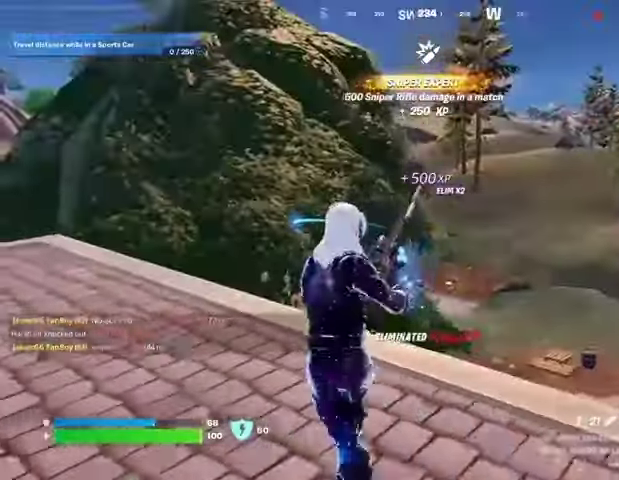
Gameplay with a controller (PlayStation layout); each line is a JSON object with the inputs held at the frame after it. "events" lists button and stick changes between this image and that frame as [ms after this image, input, new state], when the widget could be followed in between.
{"buttons": [], "left_stick": "down-right", "right_stick": "center", "events": [[33, "left_stick", "center"], [100, "left_stick", "right"], [200, "right_stick", "right"], [233, "left_stick", "left"], [367, "right_stick", "center"], [467, "left_stick", "down-right"]]}
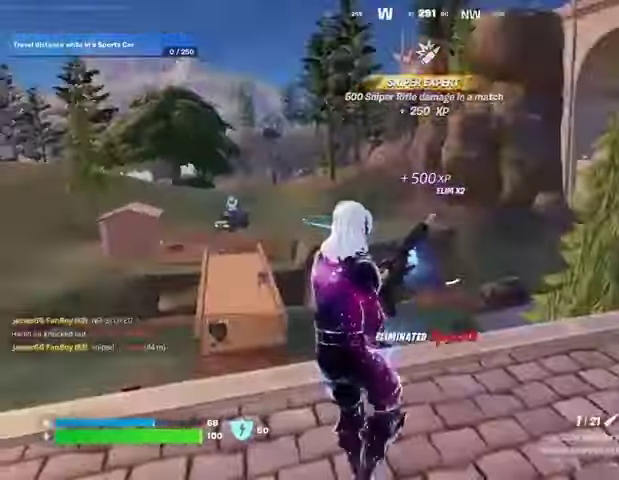
{"buttons": [], "left_stick": "left", "right_stick": "center", "events": [[67, "left_stick", "right"], [67, "right_stick", "right"], [200, "right_stick", "center"], [367, "left_stick", "left"]]}
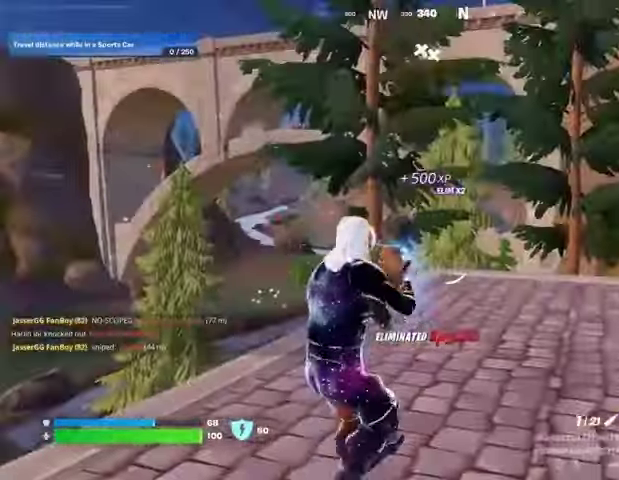
{"buttons": [], "left_stick": "down-right", "right_stick": "center", "events": [[167, "left_stick", "down-left"], [167, "right_stick", "up-right"], [333, "left_stick", "down-right"], [333, "right_stick", "center"]]}
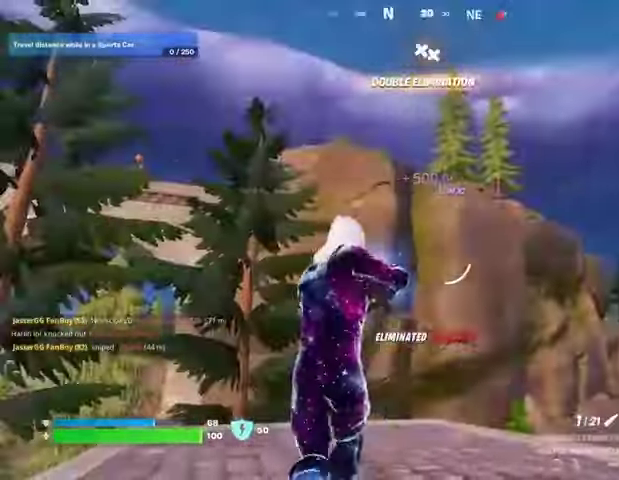
{"buttons": [], "left_stick": "up-left", "right_stick": "center", "events": [[33, "left_stick", "right"], [167, "right_stick", "down-right"], [300, "left_stick", "up"], [400, "left_stick", "up-left"], [400, "right_stick", "center"]]}
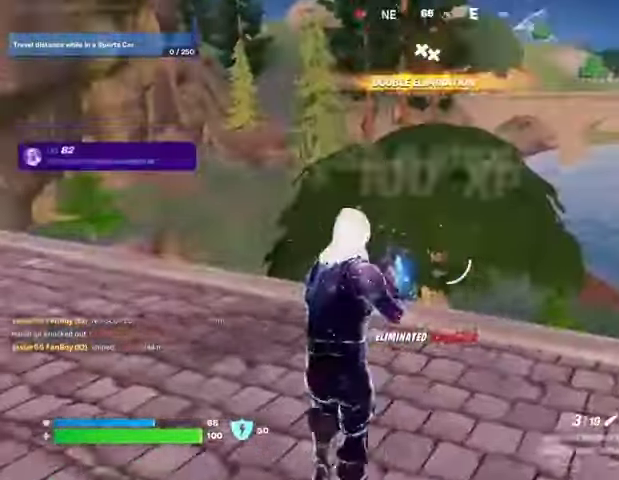
{"buttons": ["L1"], "left_stick": "up", "right_stick": "up-left", "events": [[267, "L3", "down"], [267, "right_stick", "left"], [367, "right_stick", "up-left"], [400, "L3", "up"], [400, "left_stick", "up"], [467, "L1", "down"]]}
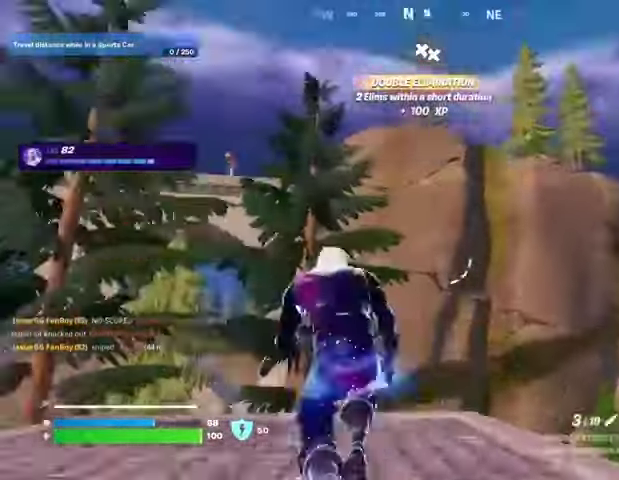
{"buttons": [], "left_stick": "up", "right_stick": "center", "events": [[33, "right_stick", "center"], [67, "L1", "up"]]}
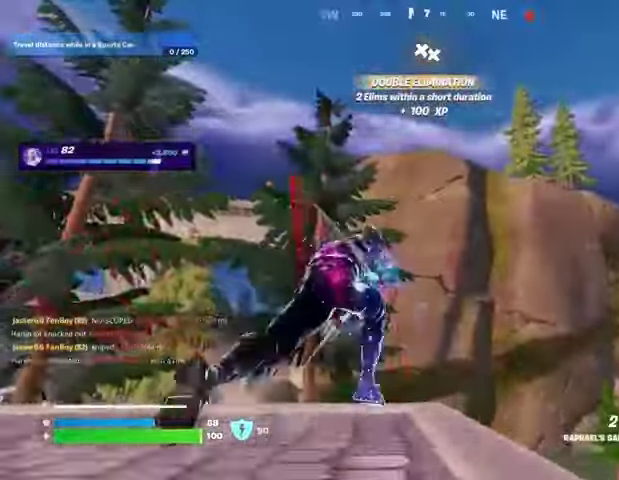
{"buttons": ["L1", "L2"], "left_stick": "up", "right_stick": "up", "events": [[133, "CROSS", "down"], [233, "CROSS", "up"], [433, "L1", "down"], [433, "L2", "down"], [433, "right_stick", "up"]]}
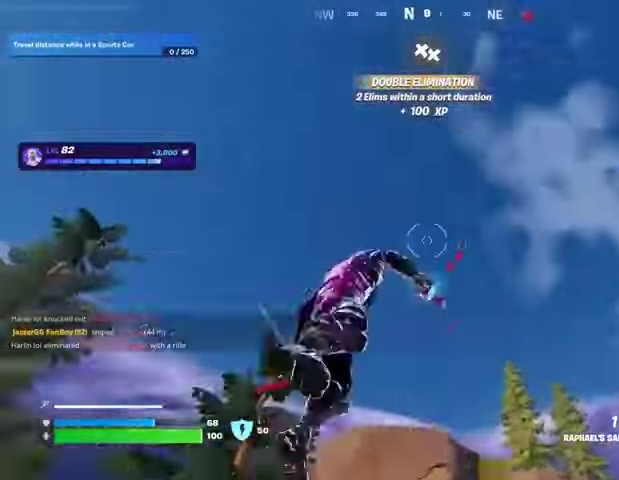
{"buttons": [], "left_stick": "up", "right_stick": "down", "events": [[33, "L1", "up"], [33, "L2", "up"], [33, "right_stick", "center"], [467, "right_stick", "down"]]}
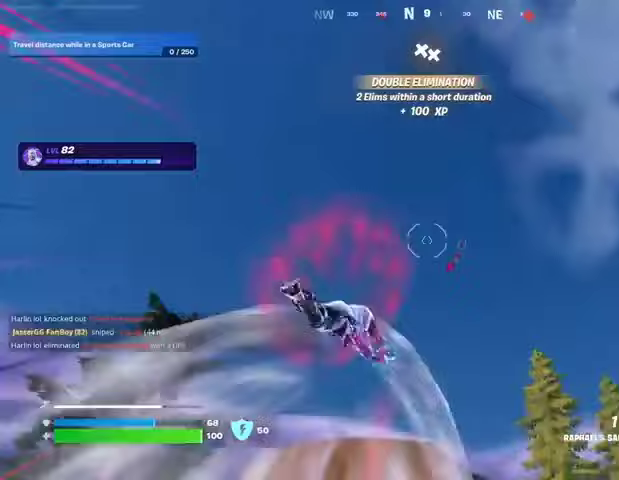
{"buttons": [], "left_stick": "up", "right_stick": "center", "events": [[233, "right_stick", "center"]]}
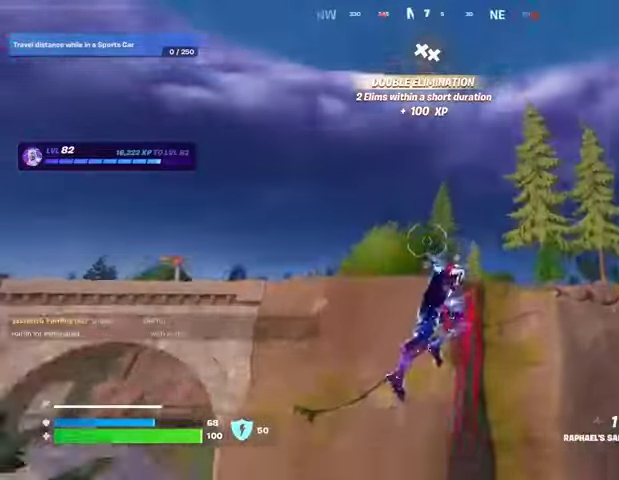
{"buttons": [], "left_stick": "up", "right_stick": "center", "events": [[267, "L2", "down"], [433, "L2", "up"]]}
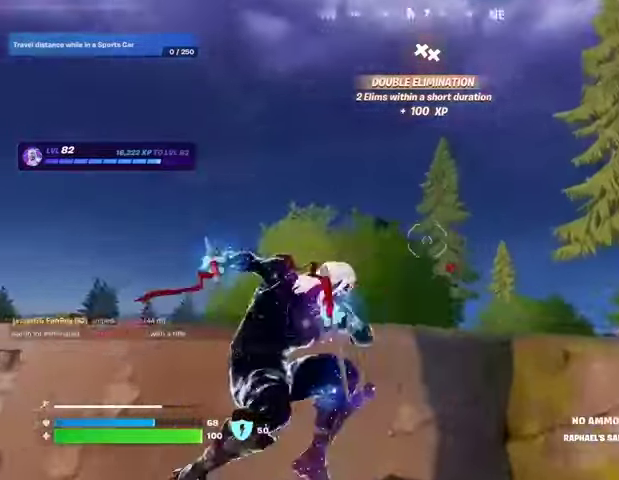
{"buttons": [], "left_stick": "up", "right_stick": "down", "events": [[67, "right_stick", "up-right"], [300, "right_stick", "down"]]}
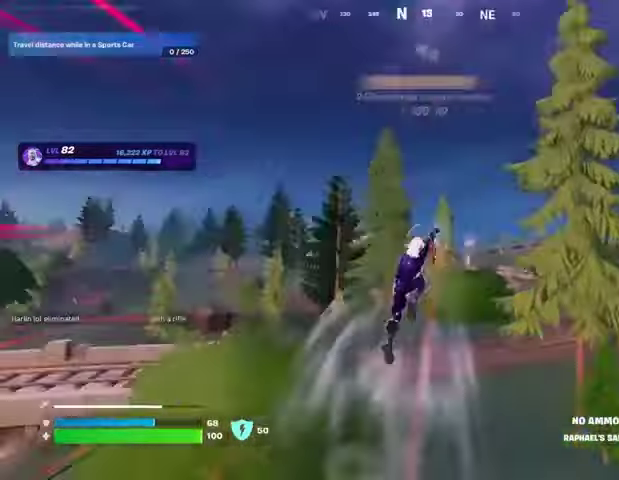
{"buttons": [], "left_stick": "up", "right_stick": "center", "events": [[100, "right_stick", "center"]]}
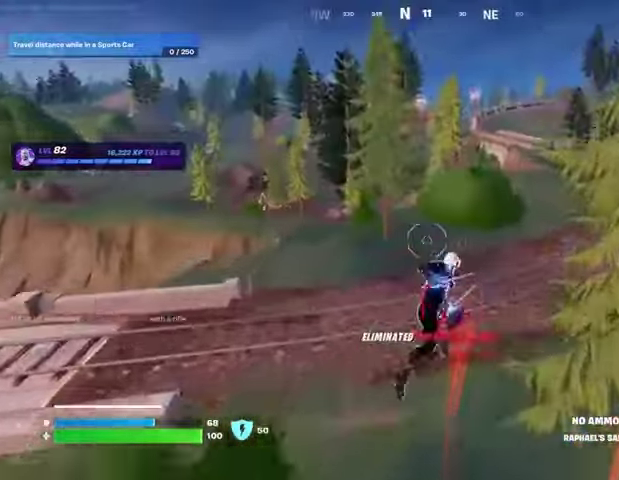
{"buttons": [], "left_stick": "up", "right_stick": "center", "events": [[367, "R1", "down"], [433, "R1", "up"]]}
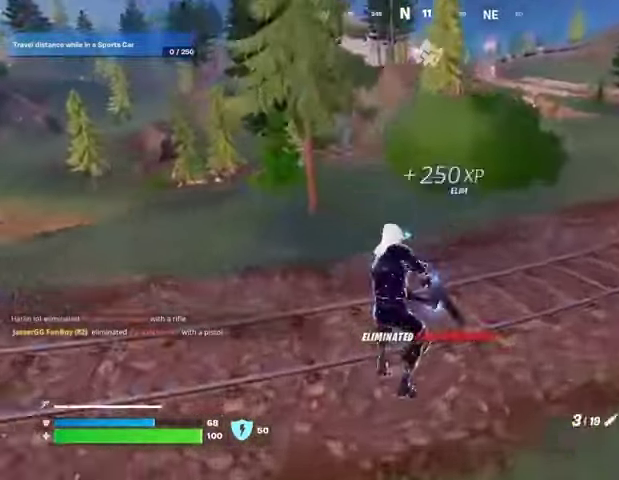
{"buttons": [], "left_stick": "up", "right_stick": "center", "events": [[33, "R1", "down"], [67, "R3", "down"], [133, "R1", "up"], [133, "R3", "up"], [333, "CROSS", "down"], [367, "CROSS", "up"], [367, "SQUARE", "down"], [433, "SQUARE", "up"]]}
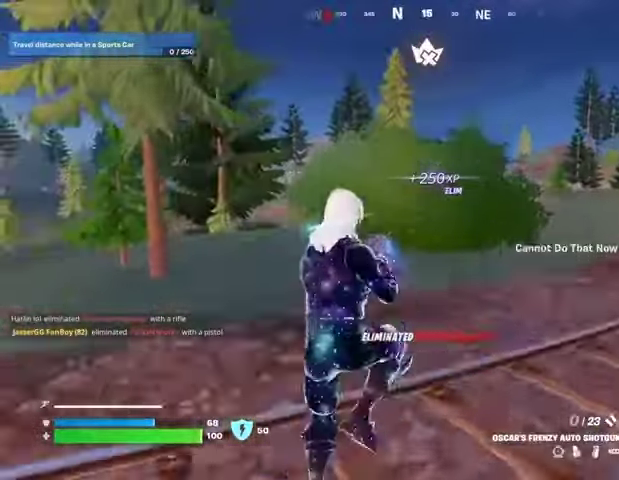
{"buttons": [], "left_stick": "up", "right_stick": "center", "events": [[33, "SQUARE", "down"], [100, "SQUARE", "up"], [300, "R3", "down"], [367, "R3", "up"]]}
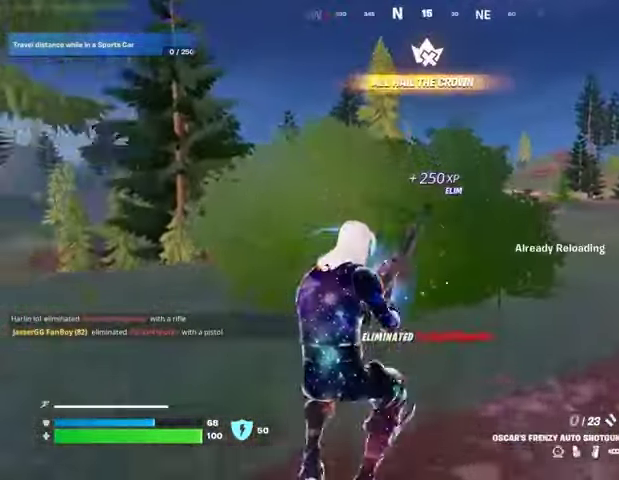
{"buttons": [], "left_stick": "up", "right_stick": "center", "events": [[200, "CROSS", "down"], [267, "CROSS", "up"]]}
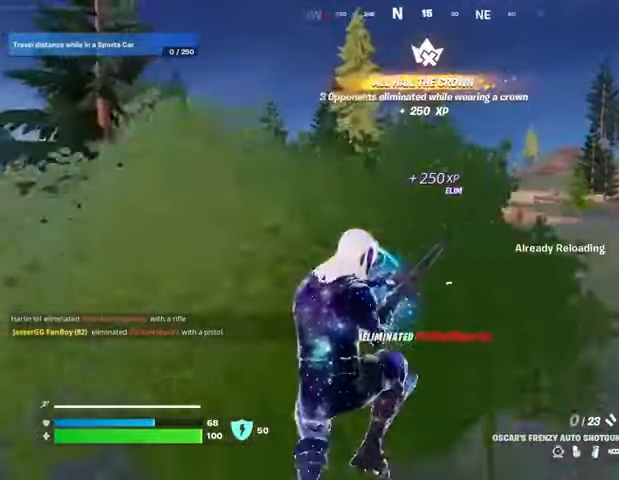
{"buttons": [], "left_stick": "center", "right_stick": "center", "events": [[200, "left_stick", "up-right"], [367, "left_stick", "right"], [500, "left_stick", "center"]]}
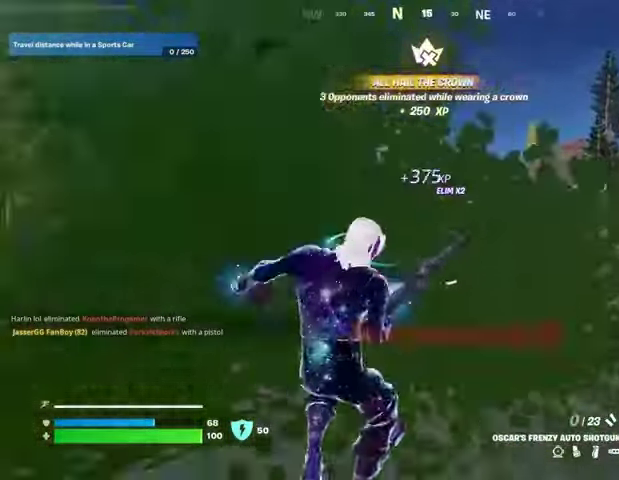
{"buttons": [], "left_stick": "center", "right_stick": "center", "events": [[333, "CROSS", "down"], [367, "CROSS", "up"]]}
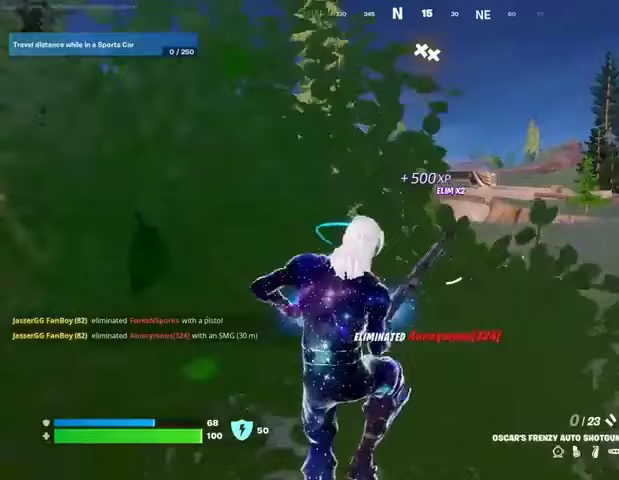
{"buttons": [], "left_stick": "right", "right_stick": "center", "events": [[100, "left_stick", "right"], [267, "left_stick", "center"], [433, "left_stick", "right"]]}
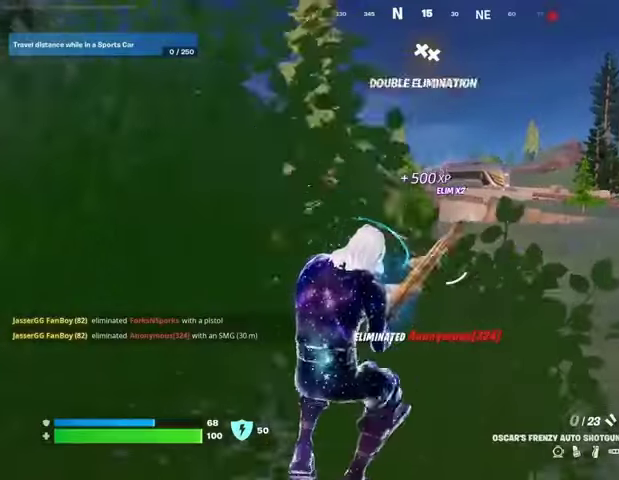
{"buttons": [], "left_stick": "center", "right_stick": "center", "events": [[33, "left_stick", "center"], [200, "CROSS", "down"], [267, "CROSS", "up"], [267, "left_stick", "right"], [333, "left_stick", "center"], [400, "left_stick", "left"], [467, "left_stick", "center"]]}
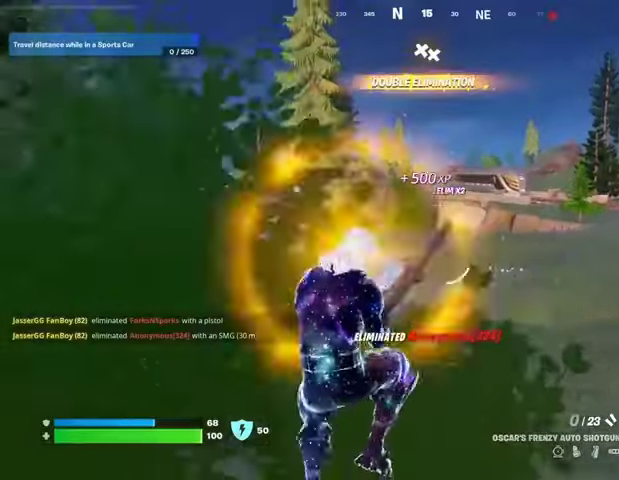
{"buttons": [], "left_stick": "center", "right_stick": "center", "events": [[67, "left_stick", "right"], [133, "left_stick", "center"]]}
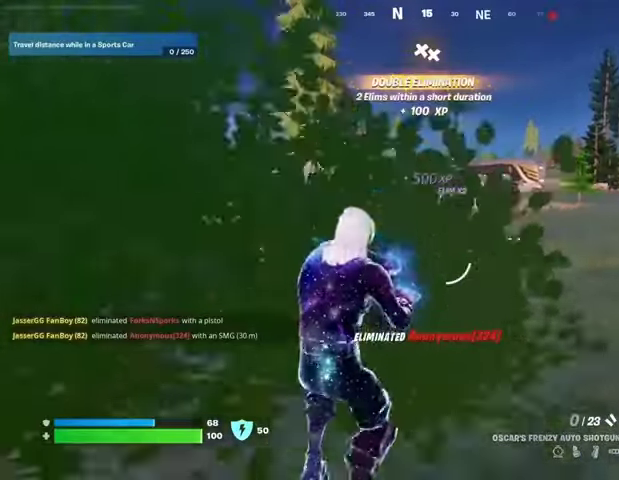
{"buttons": [], "left_stick": "up-left", "right_stick": "center", "events": [[67, "CROSS", "down"], [200, "CROSS", "up"], [233, "left_stick", "up-right"], [367, "left_stick", "up"], [467, "left_stick", "up-left"]]}
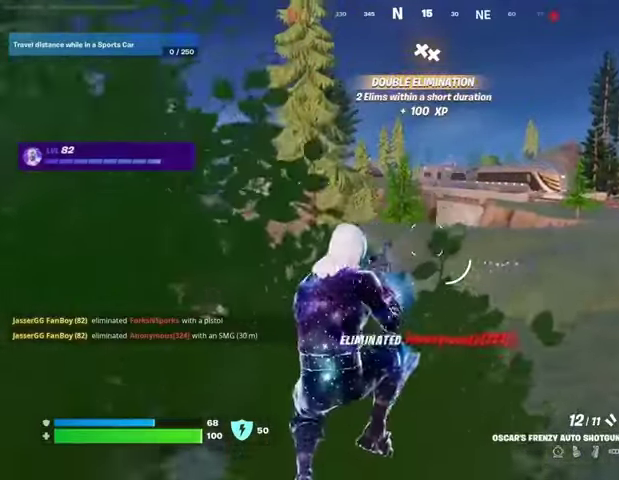
{"buttons": ["SQUARE"], "left_stick": "up", "right_stick": "center", "events": [[233, "R1", "down"], [233, "left_stick", "up"], [333, "R1", "up"], [500, "SQUARE", "down"]]}
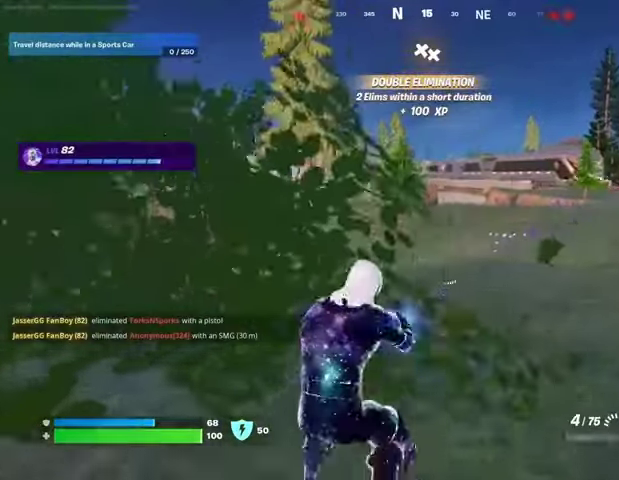
{"buttons": [], "left_stick": "up-right", "right_stick": "center", "events": [[100, "SQUARE", "up"], [133, "SQUARE", "down"], [133, "left_stick", "up-right"], [267, "SQUARE", "up"], [300, "SQUARE", "down"], [400, "SQUARE", "up"]]}
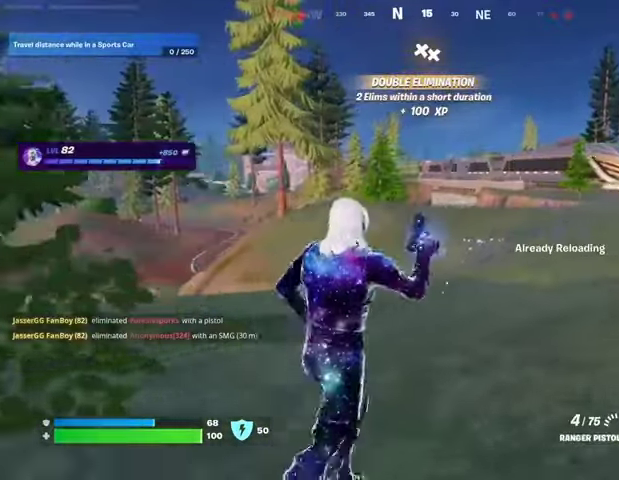
{"buttons": [], "left_stick": "up-right", "right_stick": "center", "events": []}
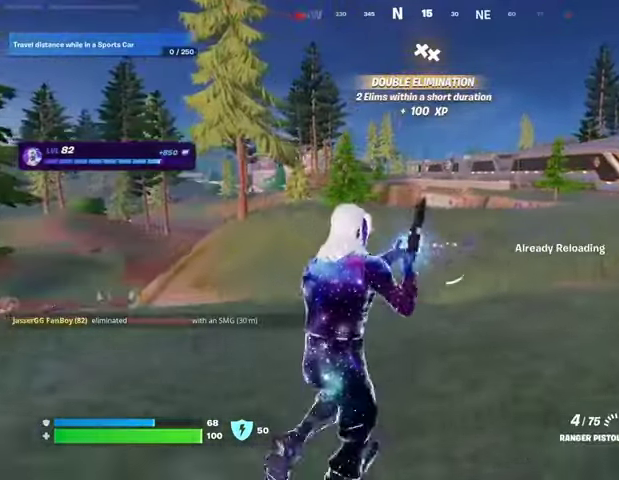
{"buttons": [], "left_stick": "up-right", "right_stick": "left", "events": [[400, "right_stick", "left"]]}
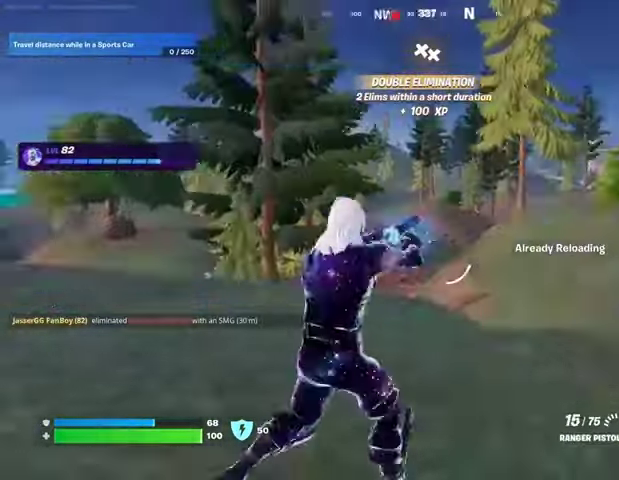
{"buttons": [], "left_stick": "up-right", "right_stick": "right", "events": [[33, "right_stick", "center"], [500, "right_stick", "right"]]}
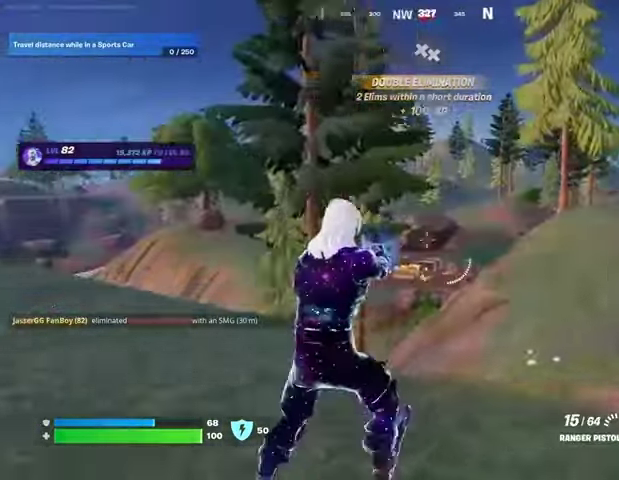
{"buttons": ["TRIANGLE", "R1"], "left_stick": "up-right", "right_stick": "center", "events": [[200, "L1", "down"], [200, "right_stick", "center"], [267, "L1", "up"], [300, "TRIANGLE", "down"], [400, "TRIANGLE", "up"], [433, "R1", "down"], [500, "TRIANGLE", "down"]]}
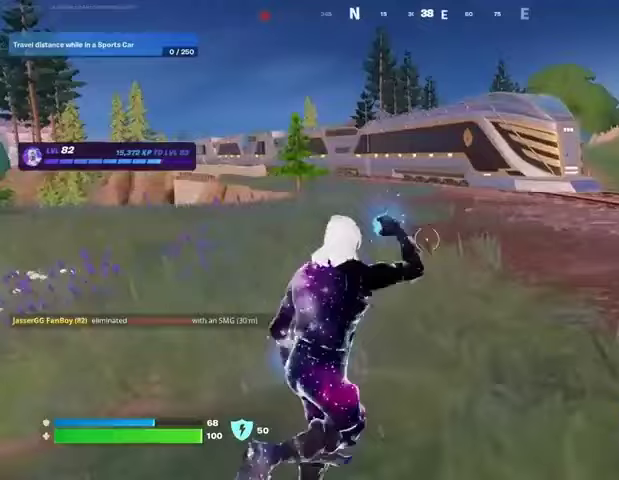
{"buttons": [], "left_stick": "up", "right_stick": "center", "events": [[33, "R1", "up"], [33, "left_stick", "up"], [67, "TRIANGLE", "up"], [100, "L3", "down"], [167, "L3", "up"]]}
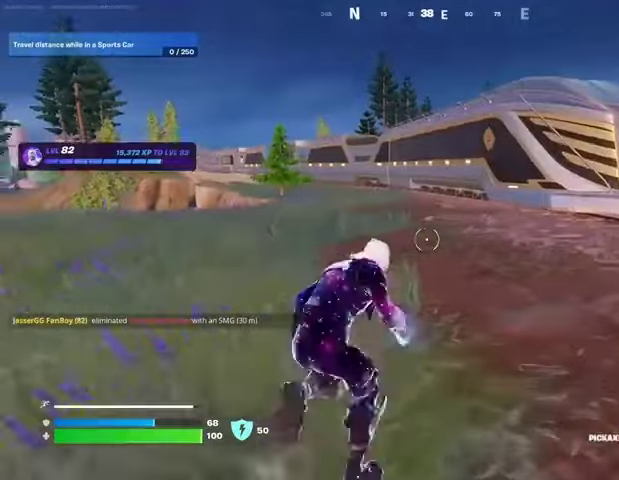
{"buttons": [], "left_stick": "up", "right_stick": "center", "events": [[67, "R1", "down"], [200, "R1", "up"], [333, "CROSS", "down"], [400, "CROSS", "up"]]}